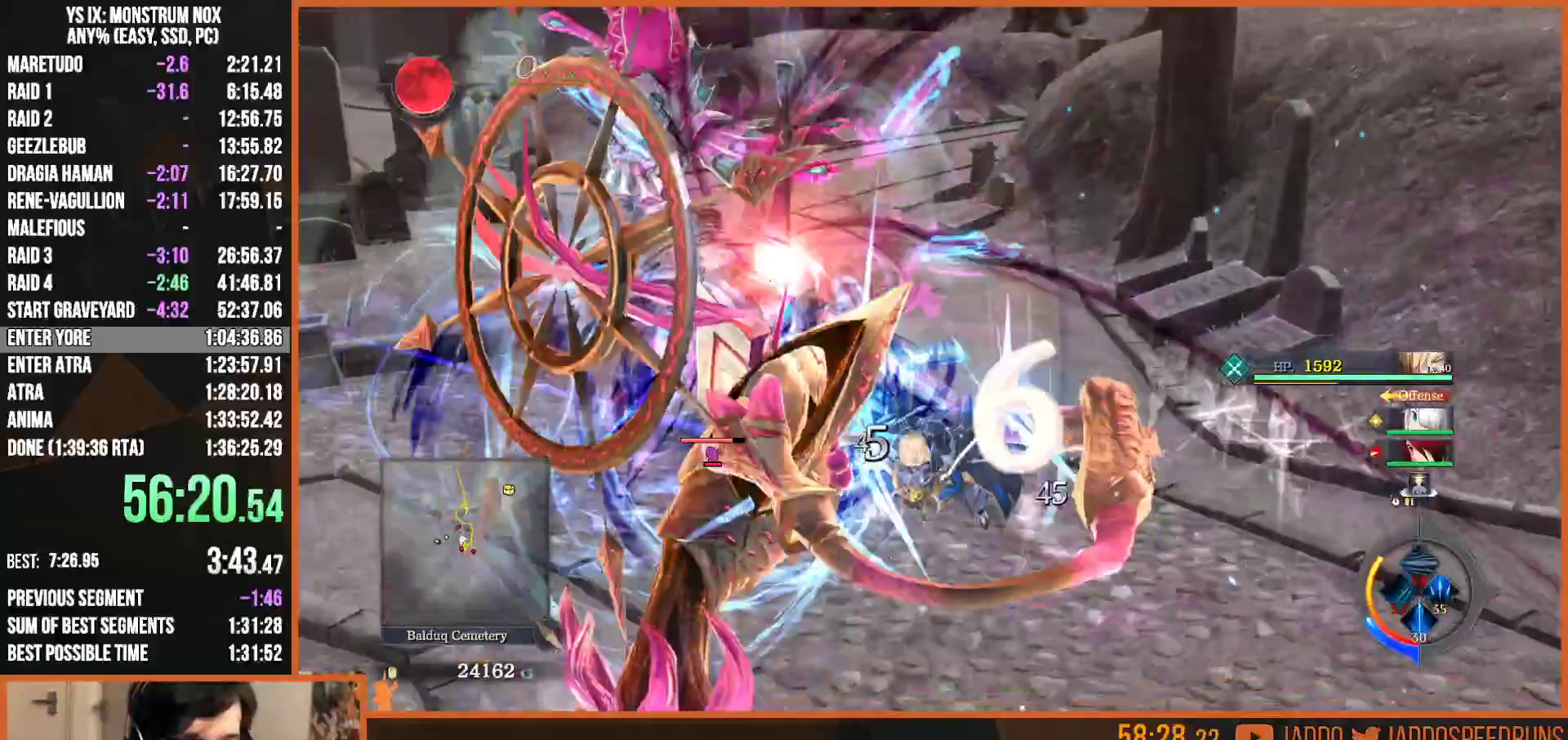
Gameplay with a controller (PlayStation layout); each line is a JSON object with the inputs held at the frame after it (dt_ms = milliseconds from this image to that frame). "button_events" lists button changes between this image and that frame as [ms after this image, input, new state], when the widget could be followed in between (sticks are given only as held states). This document gives stick clicks only as held states, not as events.
{"dt_ms": 500, "buttons": [], "left_stick": "down", "right_stick": "center", "button_events": [[50, "SQUARE", "down"], [150, "SQUARE", "up"], [233, "SQUARE", "down"], [317, "SQUARE", "up"], [417, "SQUARE", "down"], [500, "SQUARE", "up"]]}
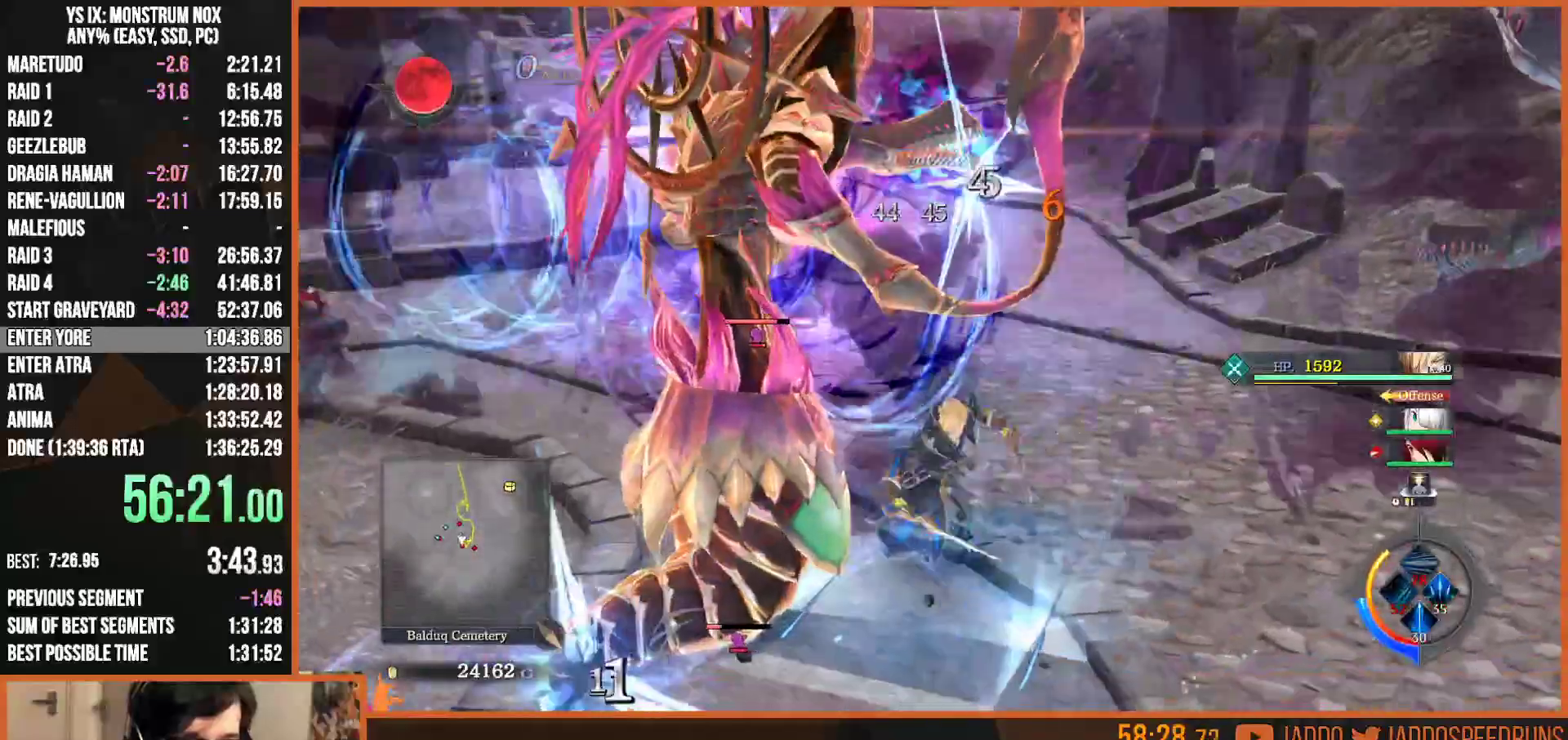
{"dt_ms": 500, "buttons": ["SQUARE"], "left_stick": "down-right", "right_stick": "center", "button_events": [[83, "SQUARE", "down"], [183, "SQUARE", "up"], [267, "SQUARE", "down"], [350, "SQUARE", "up"], [433, "SQUARE", "down"]]}
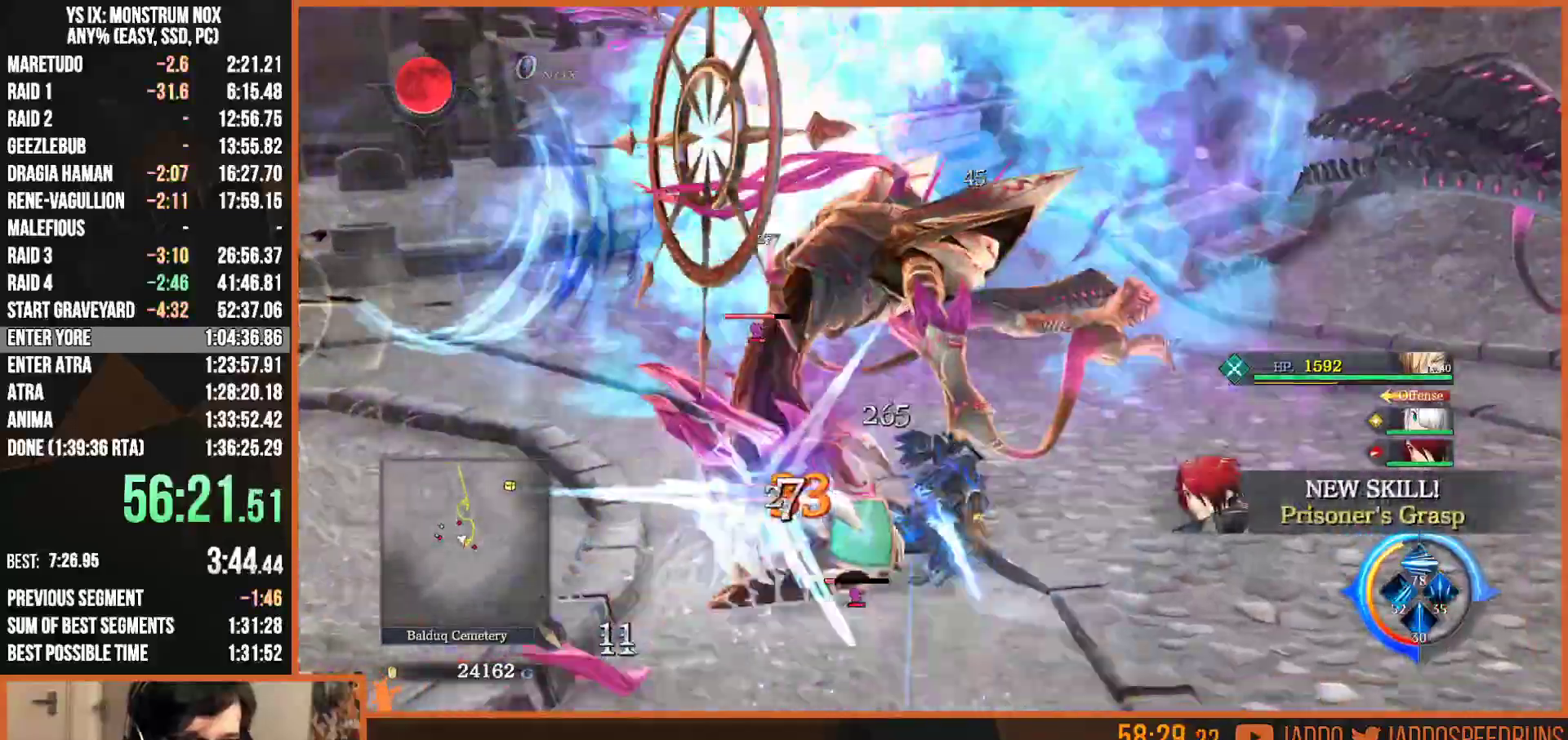
{"dt_ms": 1000, "buttons": [], "left_stick": "right", "right_stick": "center", "button_events": [[33, "SQUARE", "up"], [100, "SQUARE", "down"], [167, "SQUARE", "up"], [200, "R1", "down"], [250, "TRIANGLE", "down"], [367, "TRIANGLE", "up"], [450, "R1", "up"], [567, "SQUARE", "down"], [767, "SQUARE", "up"], [867, "SQUARE", "down"], [950, "SQUARE", "up"]]}
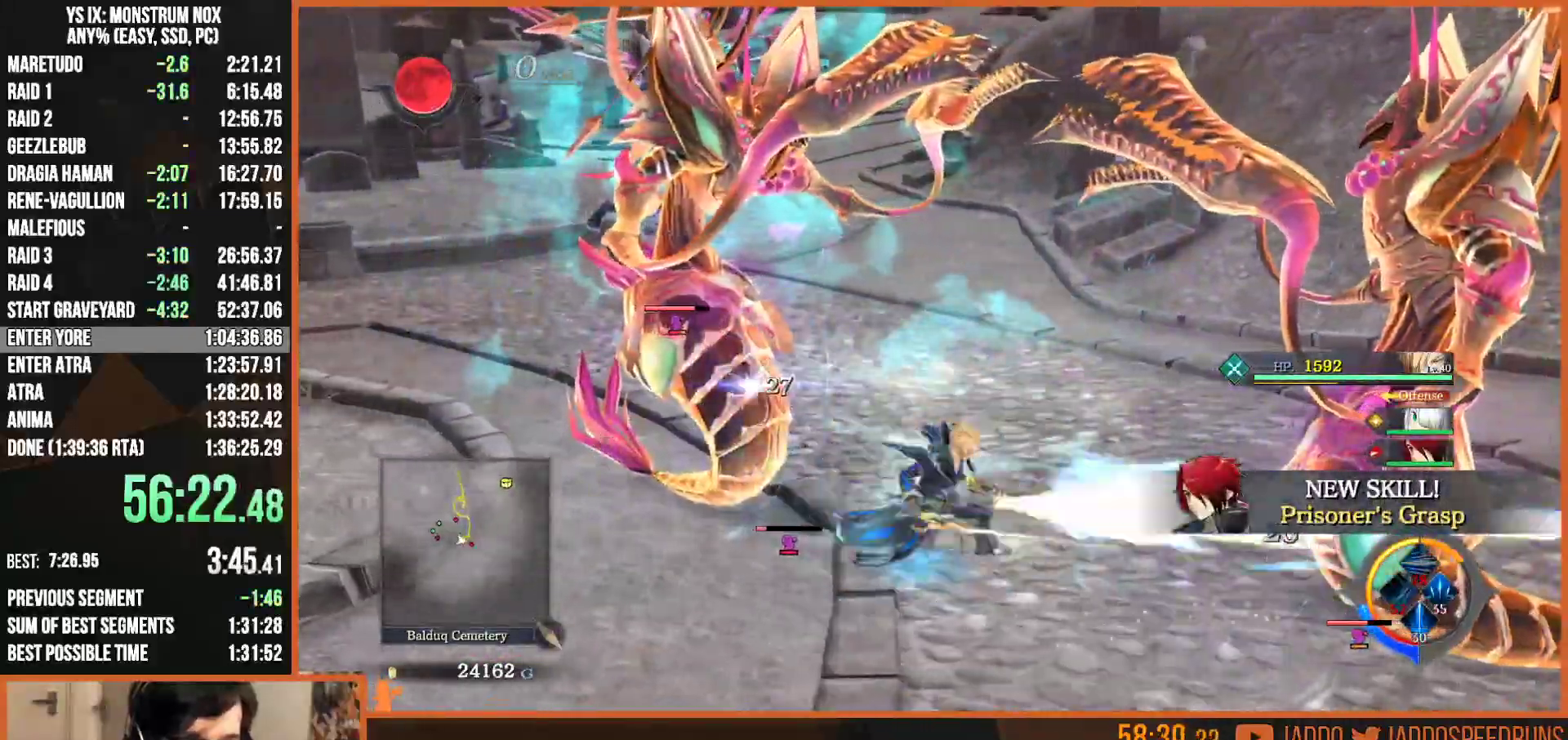
{"dt_ms": 500, "buttons": ["SQUARE"], "left_stick": "down-right", "right_stick": "center", "button_events": [[50, "SQUARE", "down"], [150, "SQUARE", "up"], [250, "SQUARE", "down"], [350, "SQUARE", "up"], [417, "SQUARE", "down"]]}
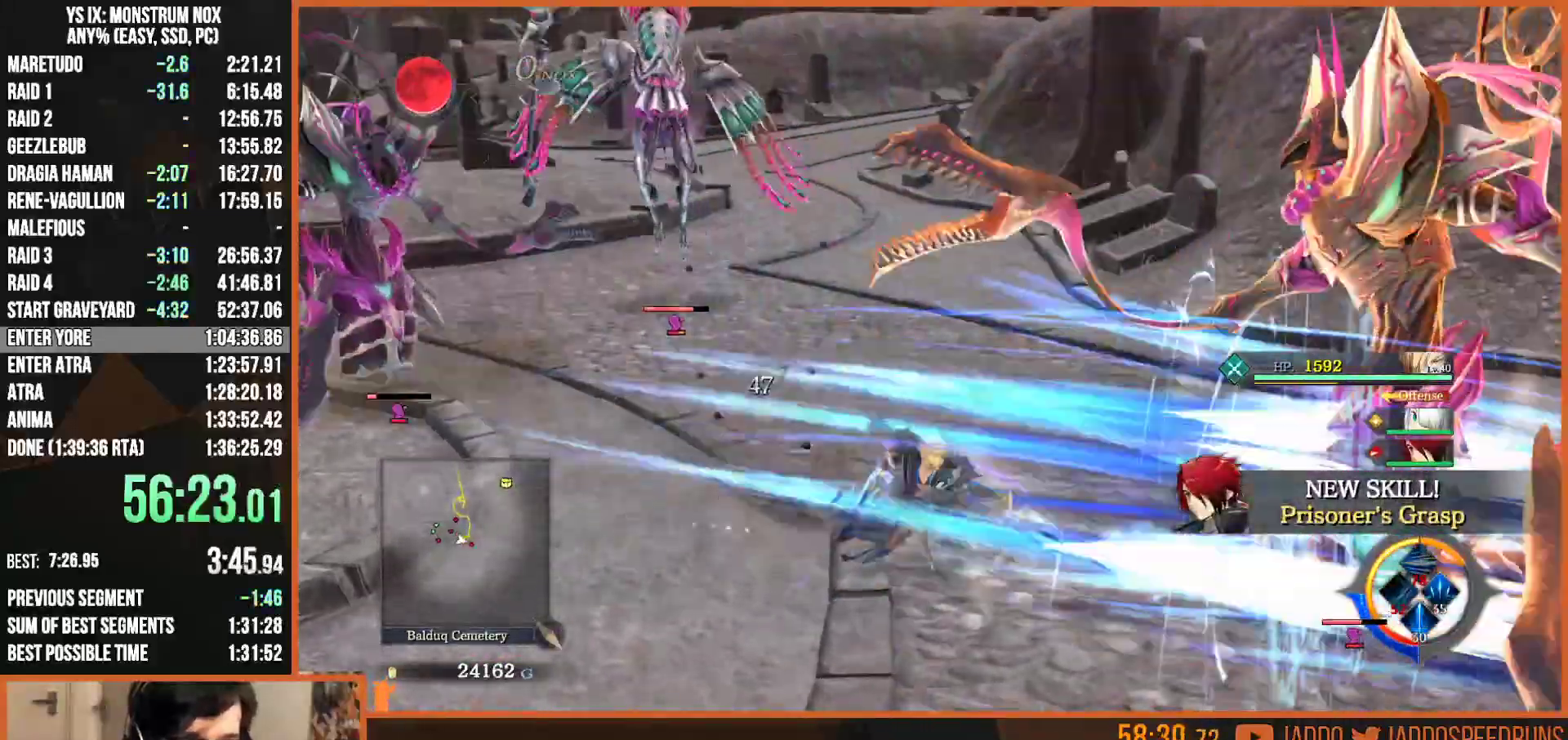
{"dt_ms": 500, "buttons": ["SQUARE"], "left_stick": "down-right", "right_stick": "center", "button_events": [[33, "SQUARE", "up"], [133, "SQUARE", "down"], [217, "SQUARE", "up"], [300, "SQUARE", "down"], [400, "SQUARE", "up"], [483, "SQUARE", "down"]]}
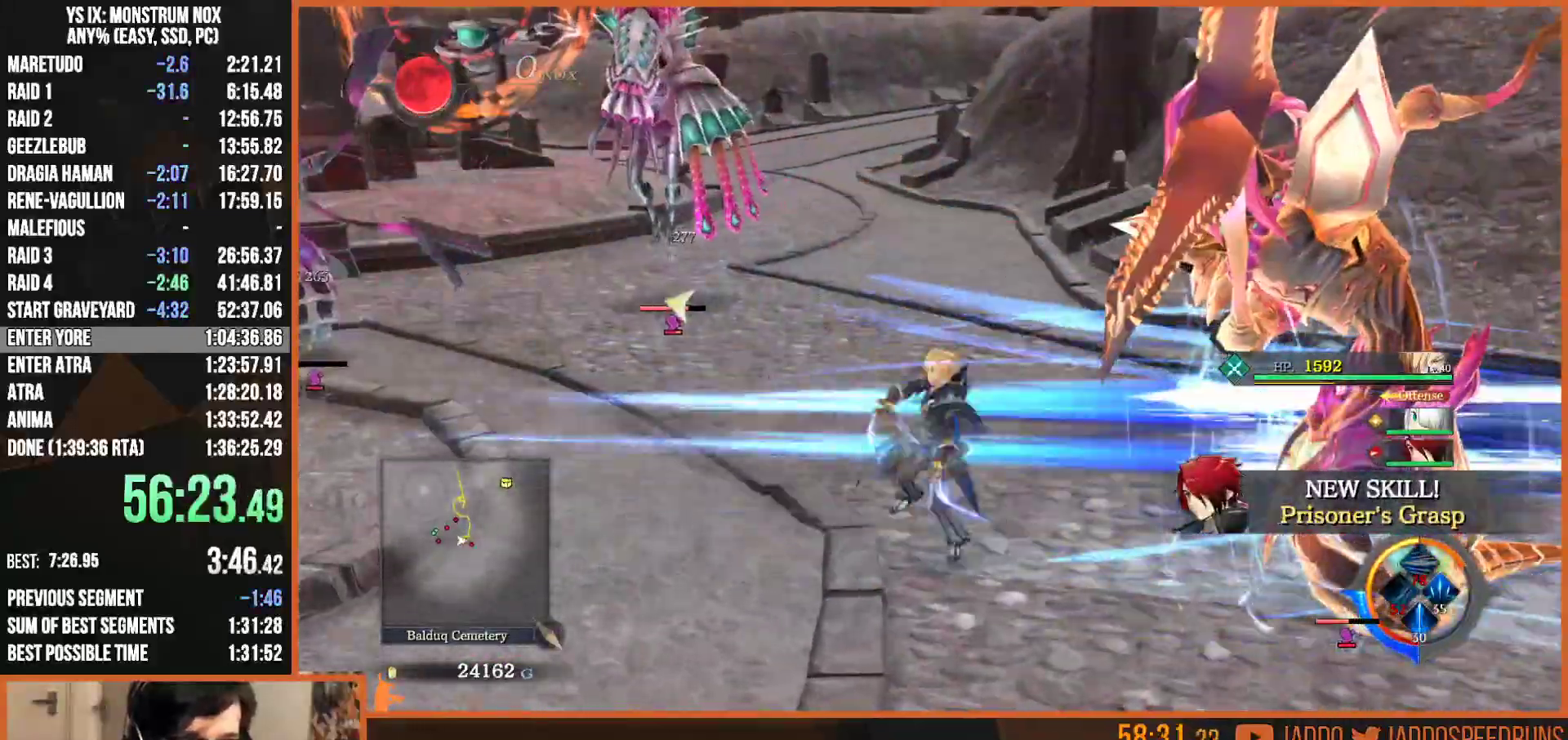
{"dt_ms": 500, "buttons": [], "left_stick": "down-right", "right_stick": "center", "button_events": [[67, "SQUARE", "up"], [167, "SQUARE", "down"], [267, "SQUARE", "up"], [333, "SQUARE", "down"], [433, "SQUARE", "up"]]}
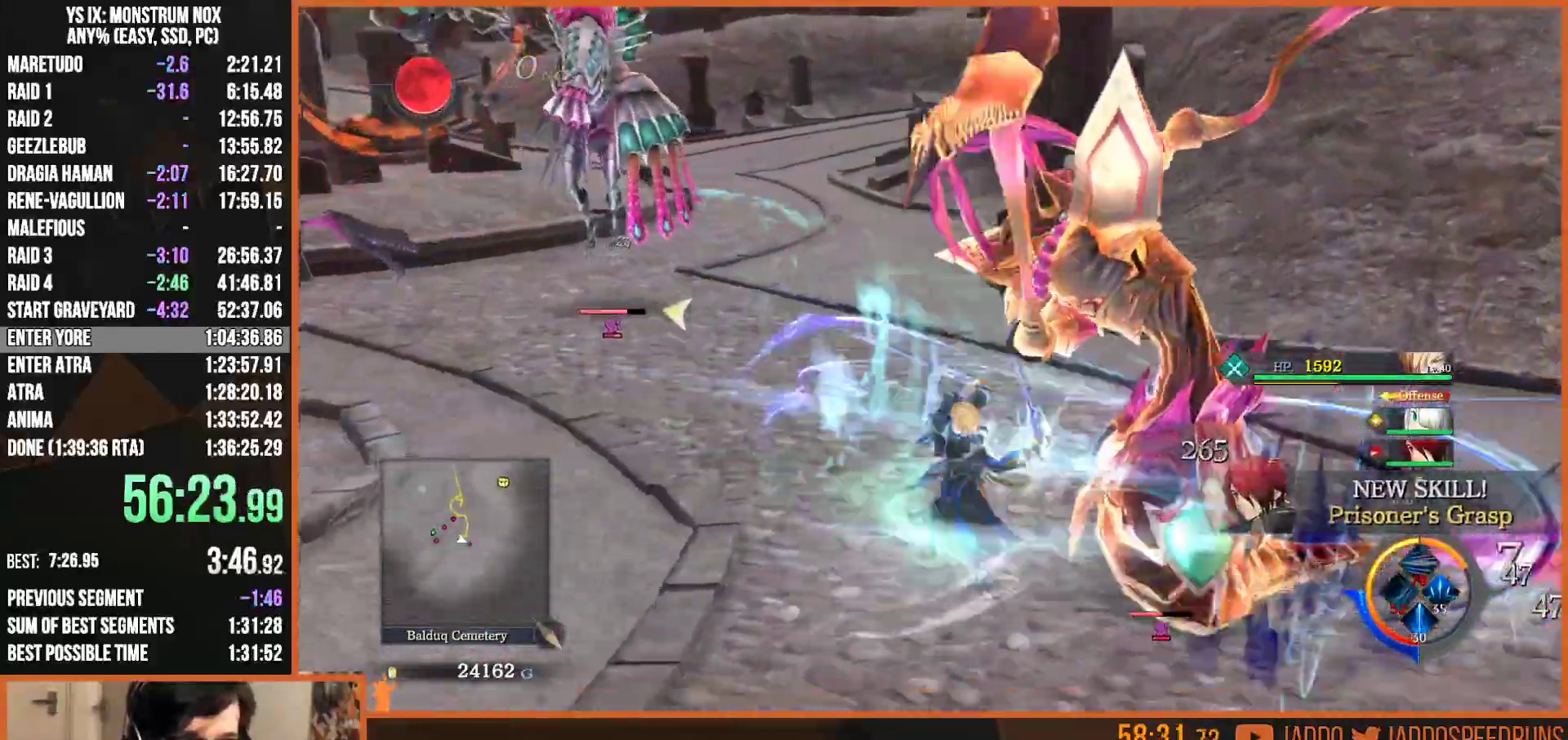
{"dt_ms": 500, "buttons": [], "left_stick": "down-right", "right_stick": "center", "button_events": [[17, "SQUARE", "down"], [117, "SQUARE", "up"], [217, "SQUARE", "down"], [283, "SQUARE", "up"], [367, "TRIANGLE", "down"], [450, "TRIANGLE", "up"]]}
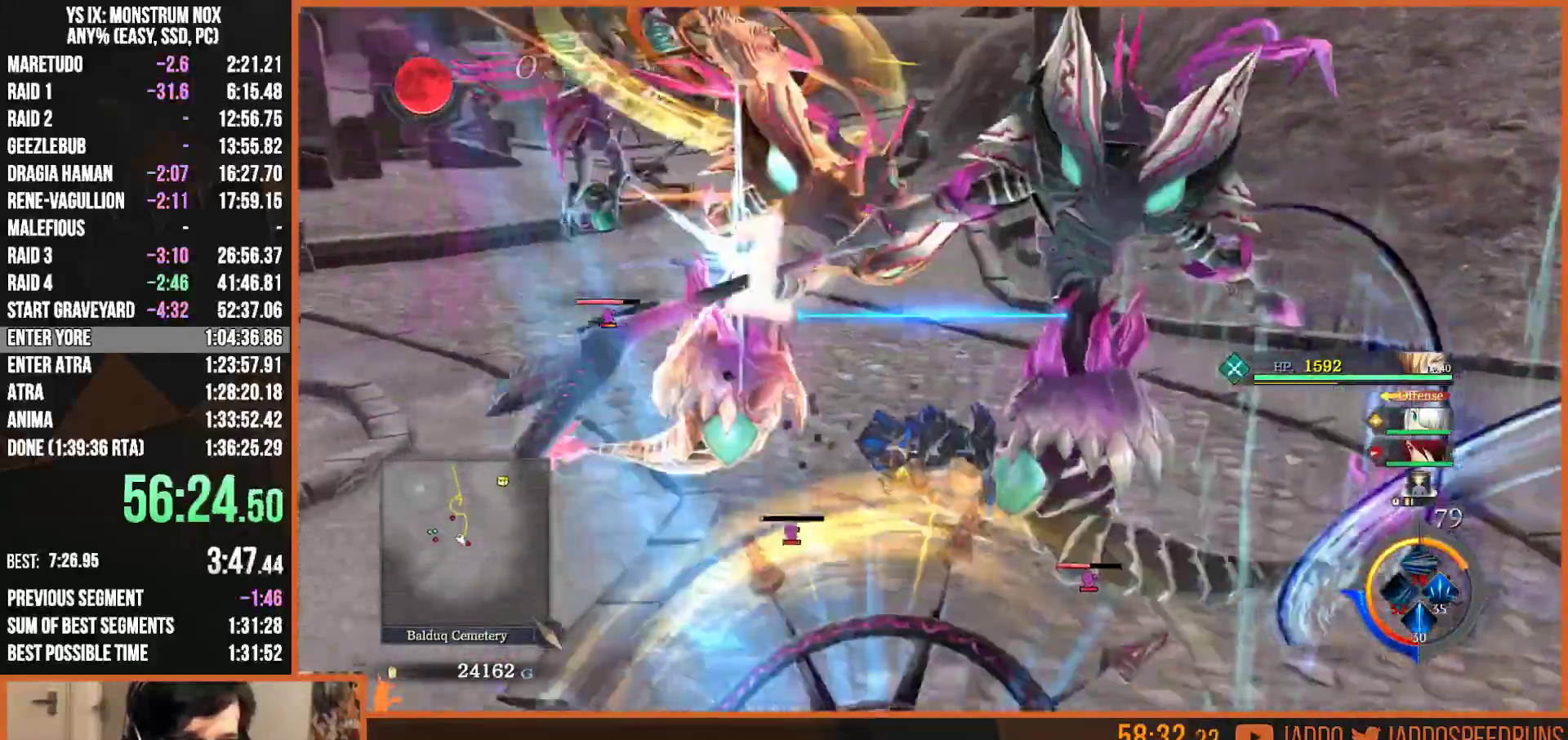
{"dt_ms": 500, "buttons": ["SQUARE", "R1"], "left_stick": "up", "right_stick": "center", "button_events": [[17, "TRIANGLE", "down"], [117, "TRIANGLE", "up"], [200, "R1", "down"], [200, "SQUARE", "down"], [250, "SQUARE", "up"], [333, "SQUARE", "down"], [417, "SQUARE", "up"], [500, "SQUARE", "down"]]}
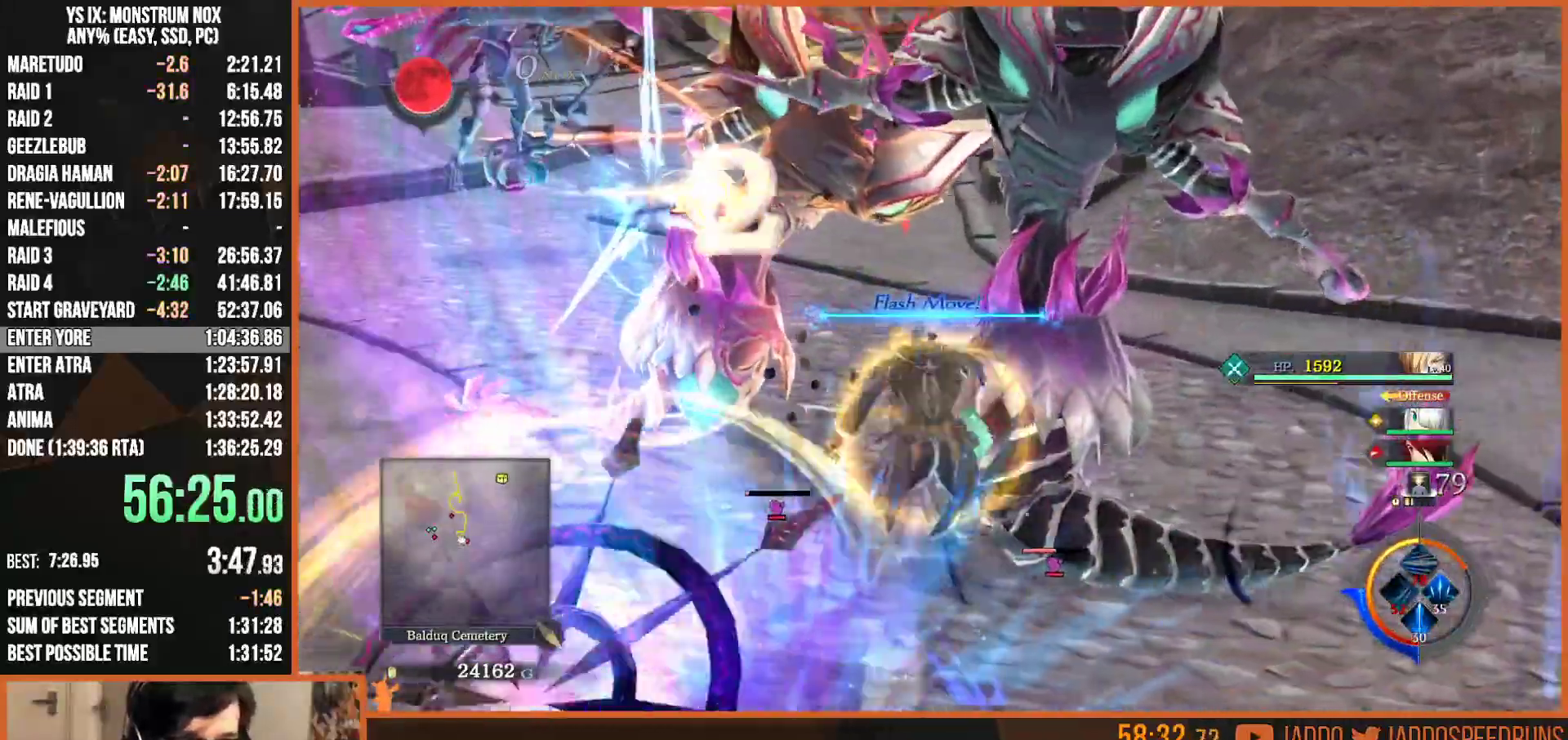
{"dt_ms": 500, "buttons": ["SQUARE"], "left_stick": "center", "right_stick": "center", "button_events": [[83, "R1", "up"], [83, "SQUARE", "up"], [150, "SQUARE", "down"], [233, "SQUARE", "up"], [317, "SQUARE", "down"], [400, "SQUARE", "up"], [467, "SQUARE", "down"]]}
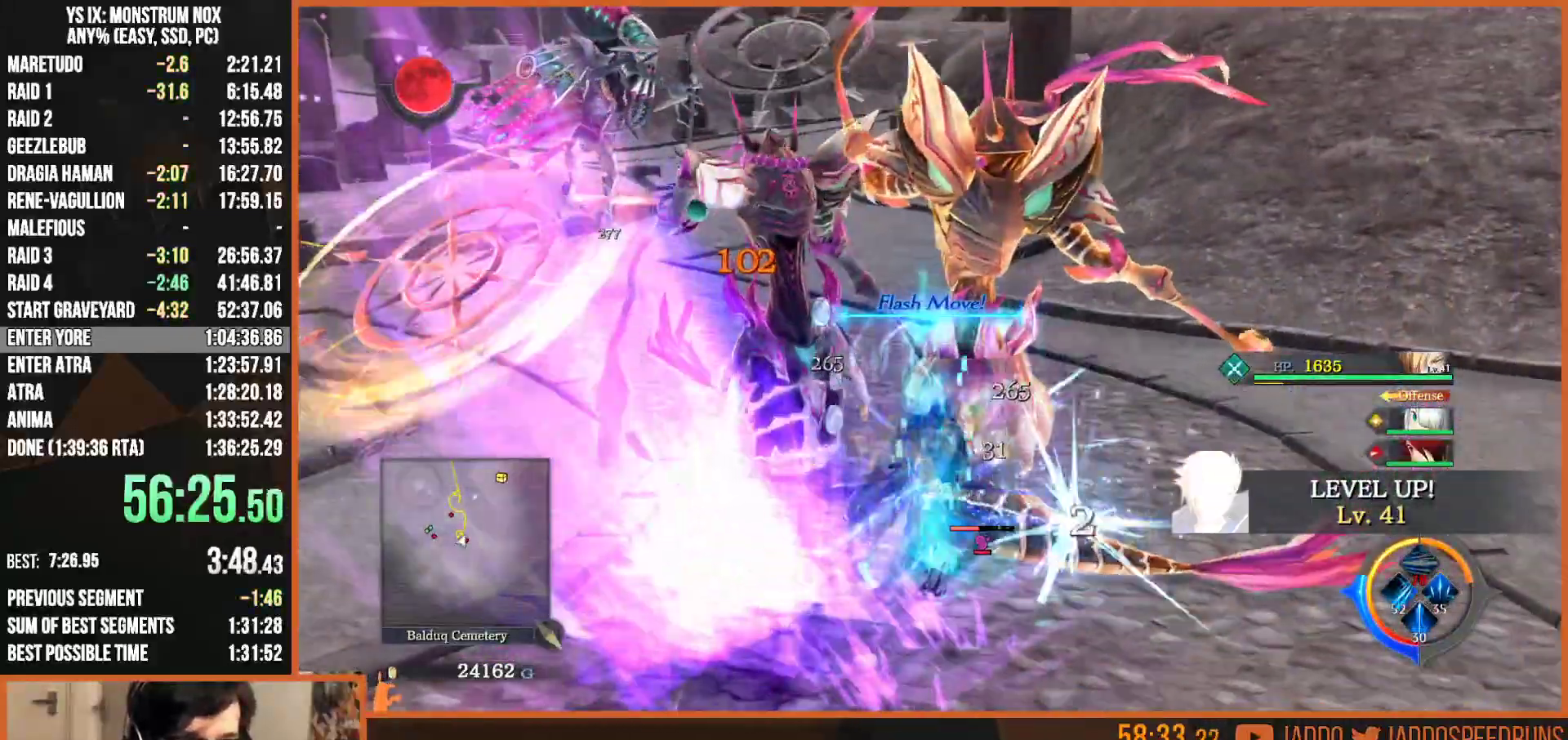
{"dt_ms": 500, "buttons": ["SQUARE"], "left_stick": "center", "right_stick": "center", "button_events": [[33, "SQUARE", "up"], [117, "SQUARE", "down"], [217, "SQUARE", "up"], [267, "SQUARE", "down"], [367, "SQUARE", "up"], [450, "SQUARE", "down"]]}
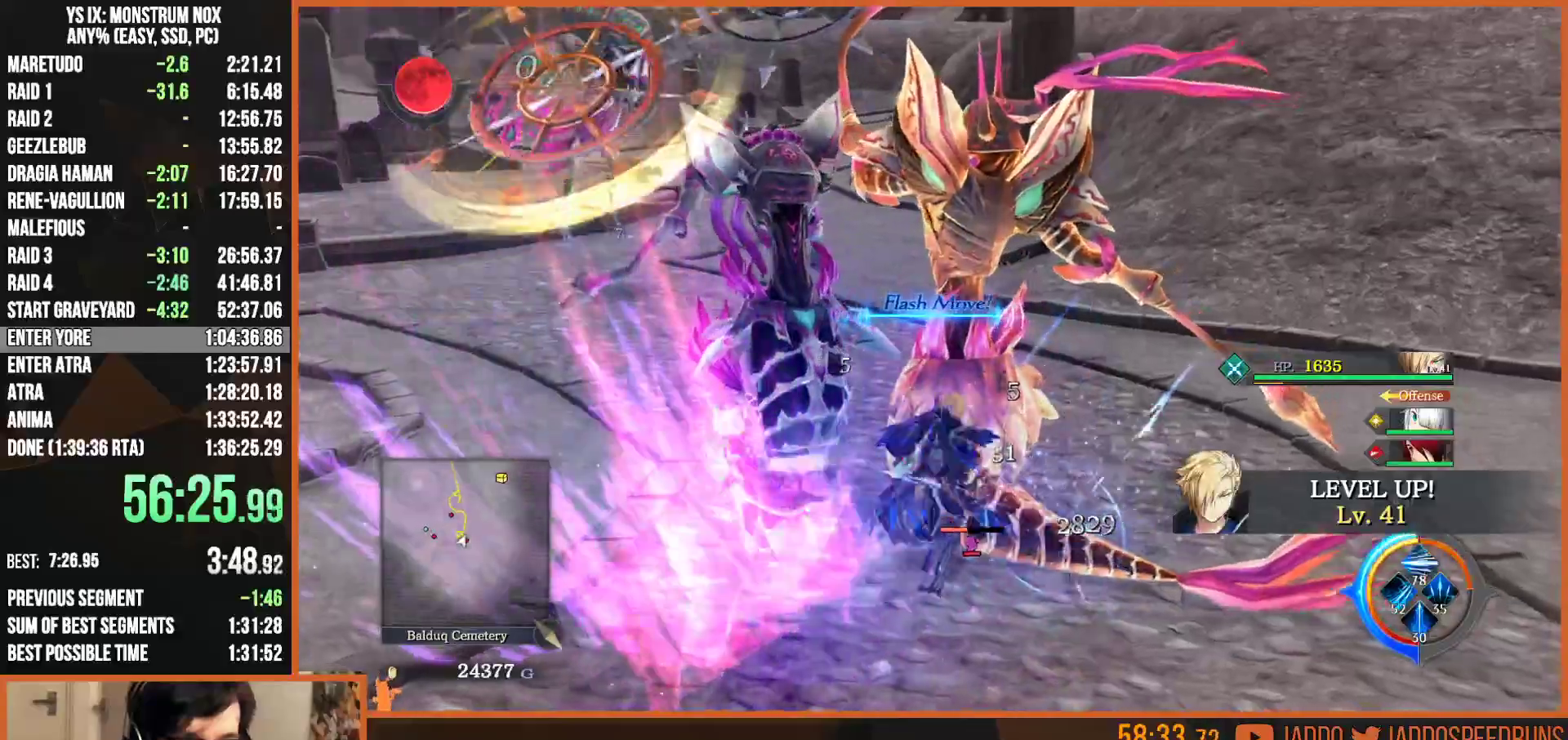
{"dt_ms": 500, "buttons": ["R1"], "left_stick": "center", "right_stick": "center", "button_events": [[33, "SQUARE", "up"], [100, "SQUARE", "down"], [183, "SQUARE", "up"], [317, "R1", "down"]]}
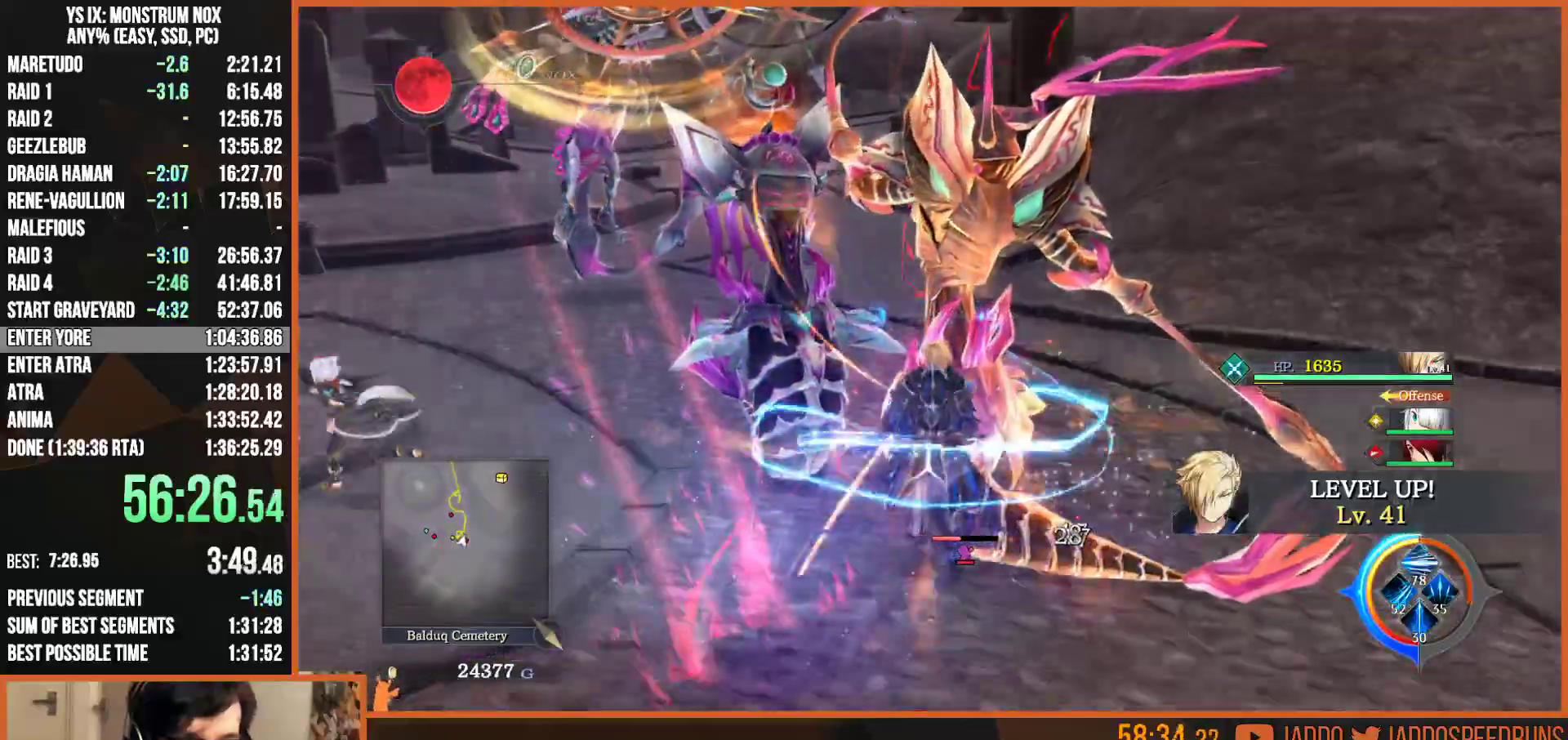
{"dt_ms": 500, "buttons": ["R1"], "left_stick": "up-left", "right_stick": "center", "button_events": [[50, "R1", "up"], [67, "SQUARE", "down"], [133, "SQUARE", "up"], [367, "R1", "down"], [383, "SQUARE", "down"], [450, "SQUARE", "up"]]}
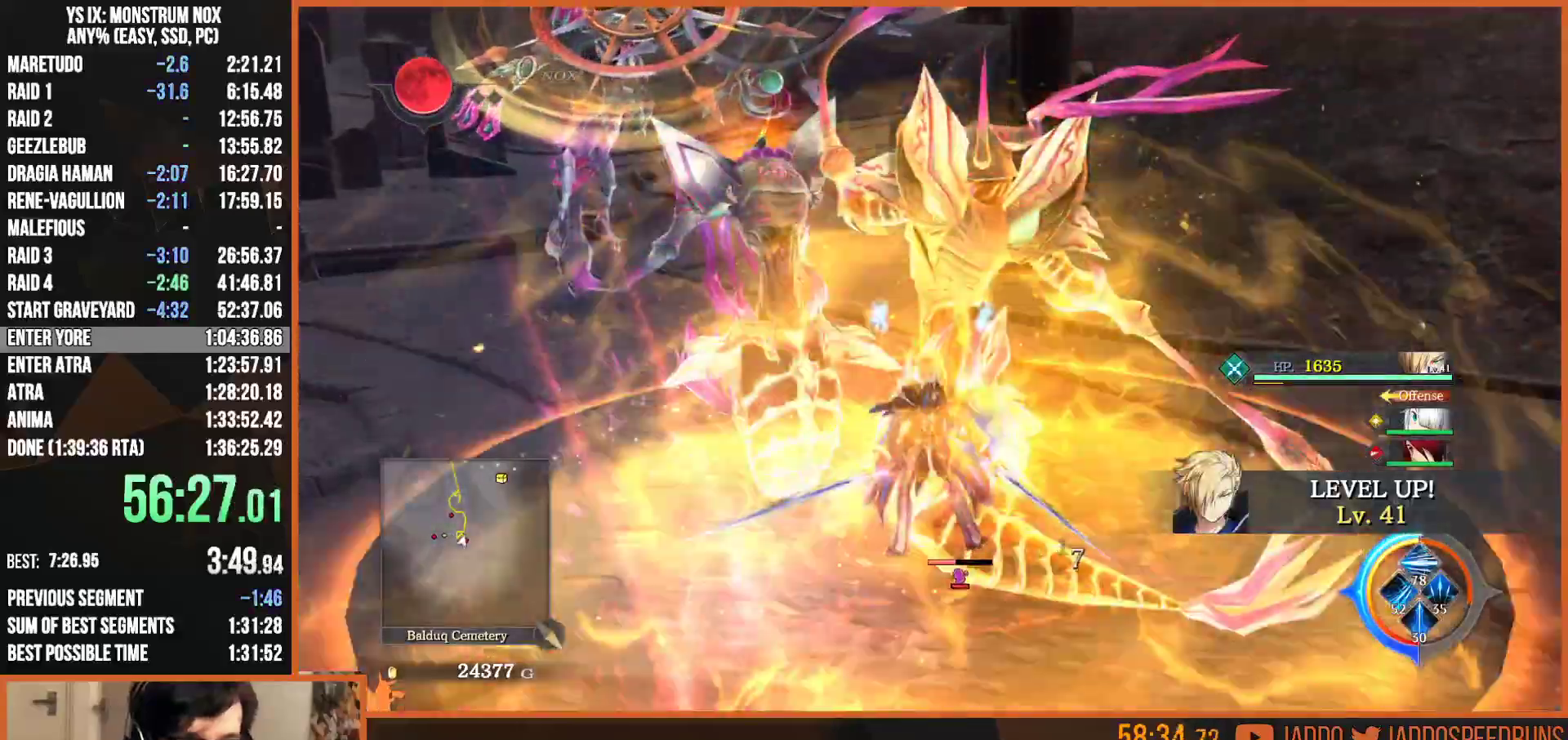
{"dt_ms": 500, "buttons": [], "left_stick": "up-left", "right_stick": "center", "button_events": [[33, "SQUARE", "down"], [100, "SQUARE", "up"], [183, "SQUARE", "down"], [267, "SQUARE", "up"], [317, "SQUARE", "down"], [433, "SQUARE", "up"], [500, "R1", "up"]]}
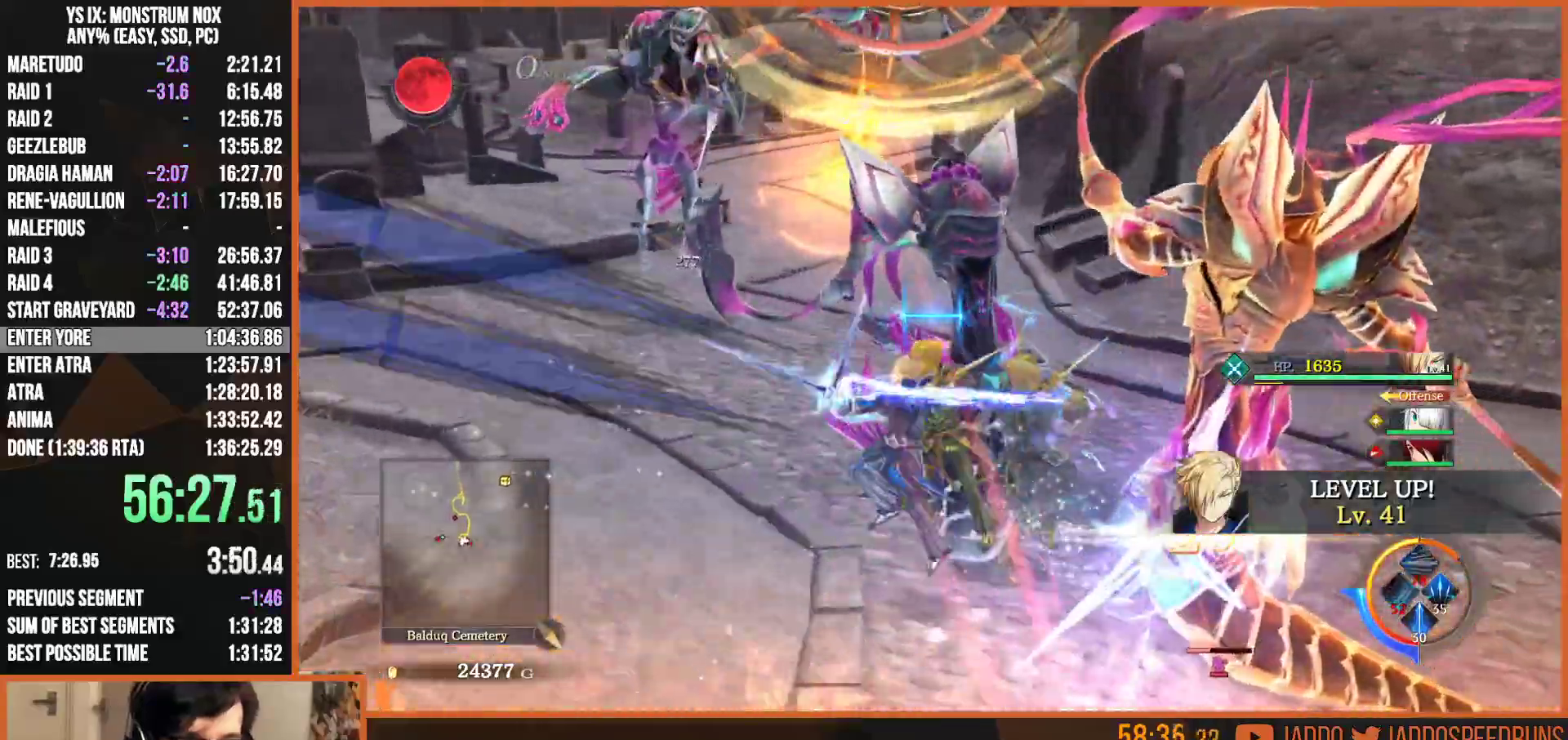
{"dt_ms": 500, "buttons": [], "left_stick": "right", "right_stick": "center", "button_events": [[367, "SQUARE", "down"], [450, "SQUARE", "up"]]}
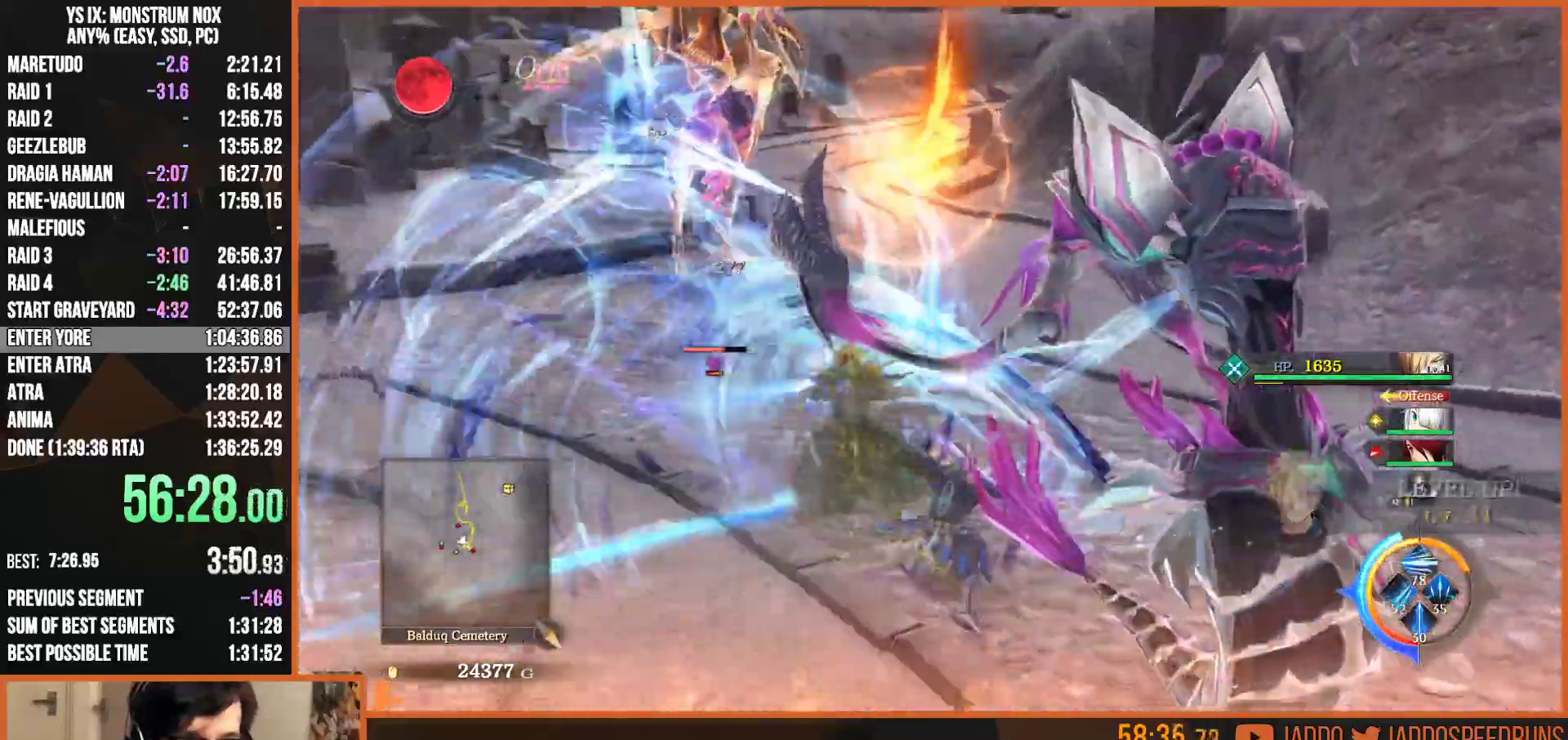
{"dt_ms": 500, "buttons": [], "left_stick": "down-right", "right_stick": "center", "button_events": [[33, "SQUARE", "down"], [133, "SQUARE", "up"], [200, "SQUARE", "down"], [300, "SQUARE", "up"], [383, "SQUARE", "down"], [483, "SQUARE", "up"]]}
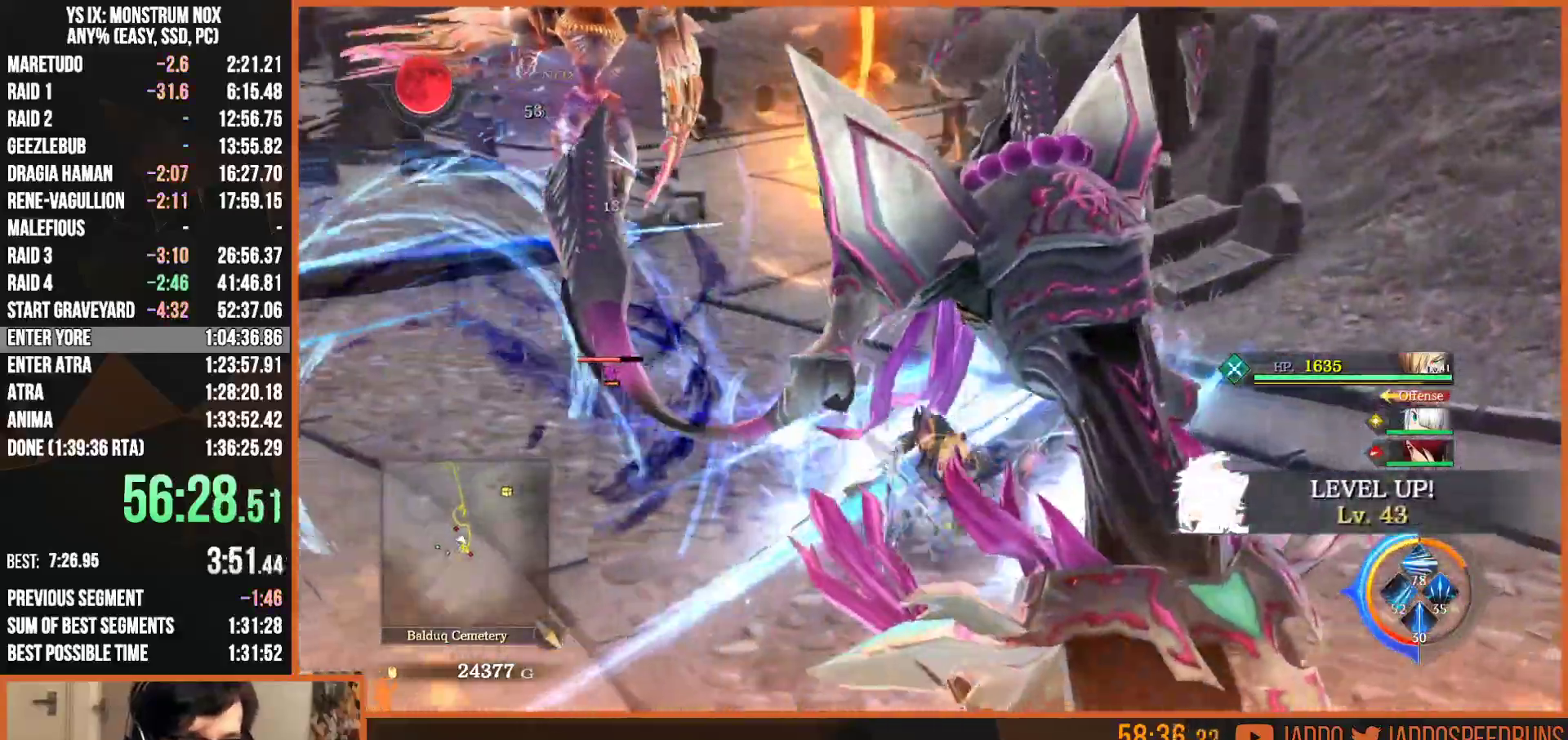
{"dt_ms": 500, "buttons": ["R1"], "left_stick": "down", "right_stick": "center", "button_events": [[50, "R1", "down"], [67, "SQUARE", "down"], [150, "SQUARE", "up"], [233, "SQUARE", "down"], [300, "SQUARE", "up"], [383, "SQUARE", "down"], [483, "SQUARE", "up"]]}
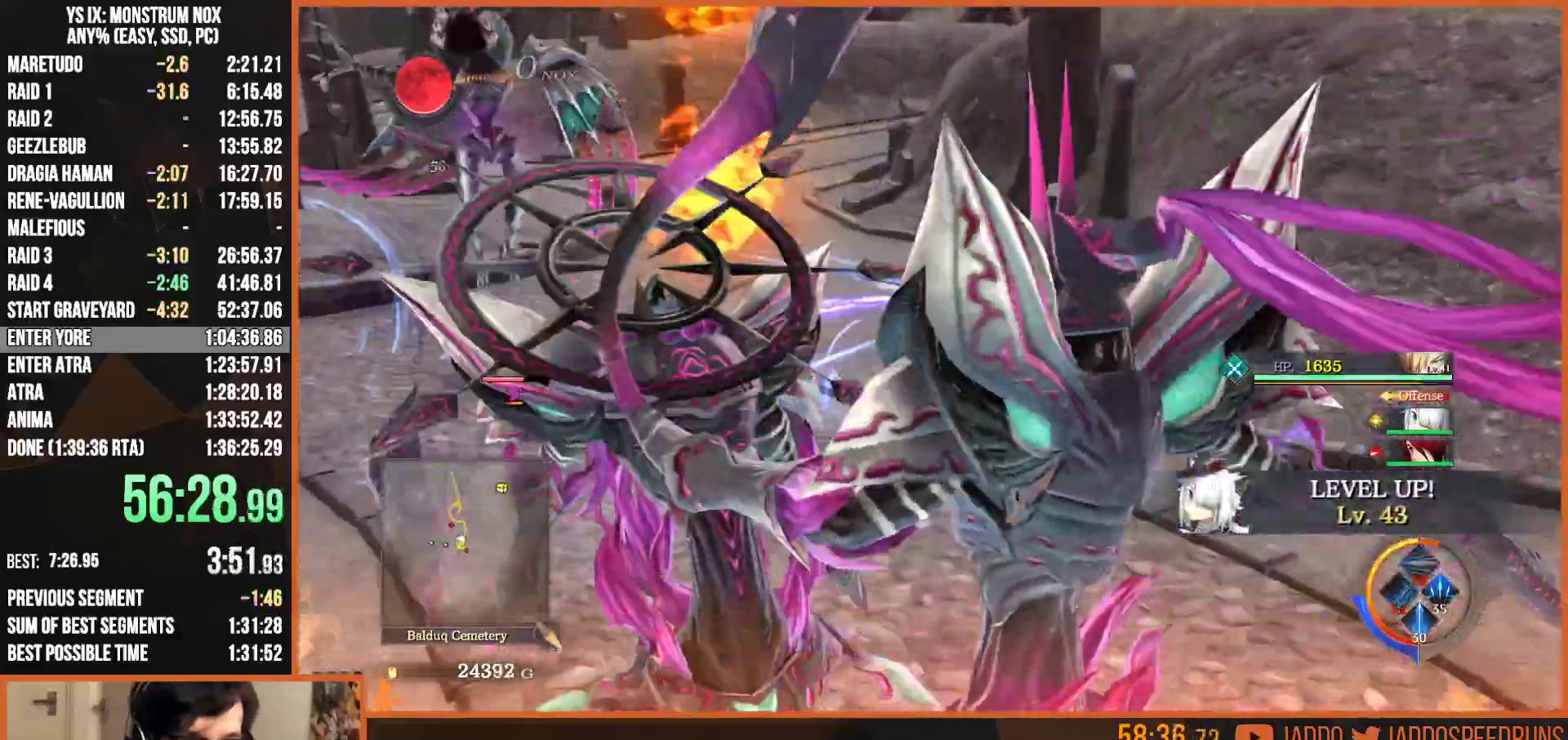
{"dt_ms": 500, "buttons": ["R1"], "left_stick": "up-left", "right_stick": "center", "button_events": [[67, "SQUARE", "down"], [150, "SQUARE", "up"]]}
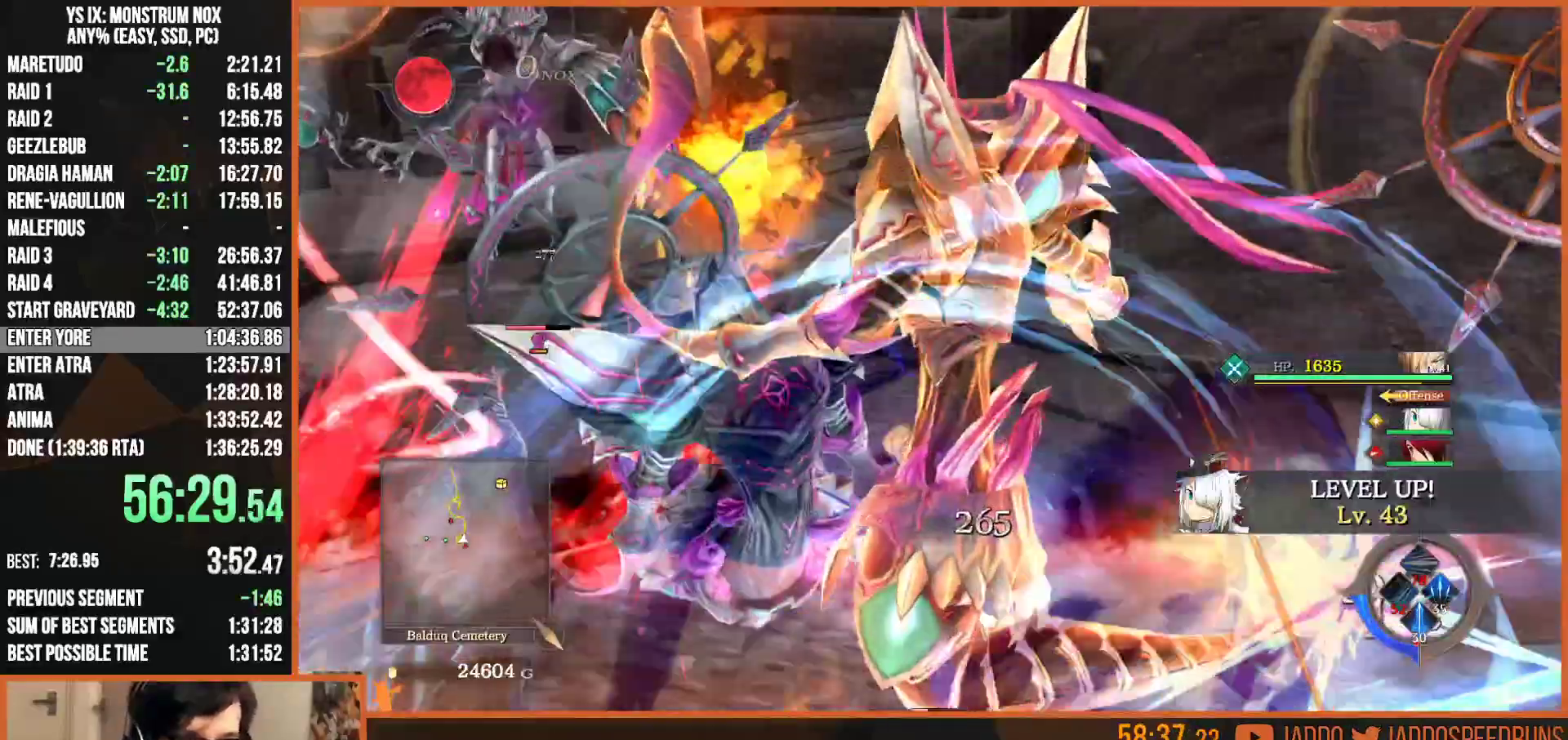
{"dt_ms": 500, "buttons": [], "left_stick": "up-left", "right_stick": "center", "button_events": [[317, "R1", "up"]]}
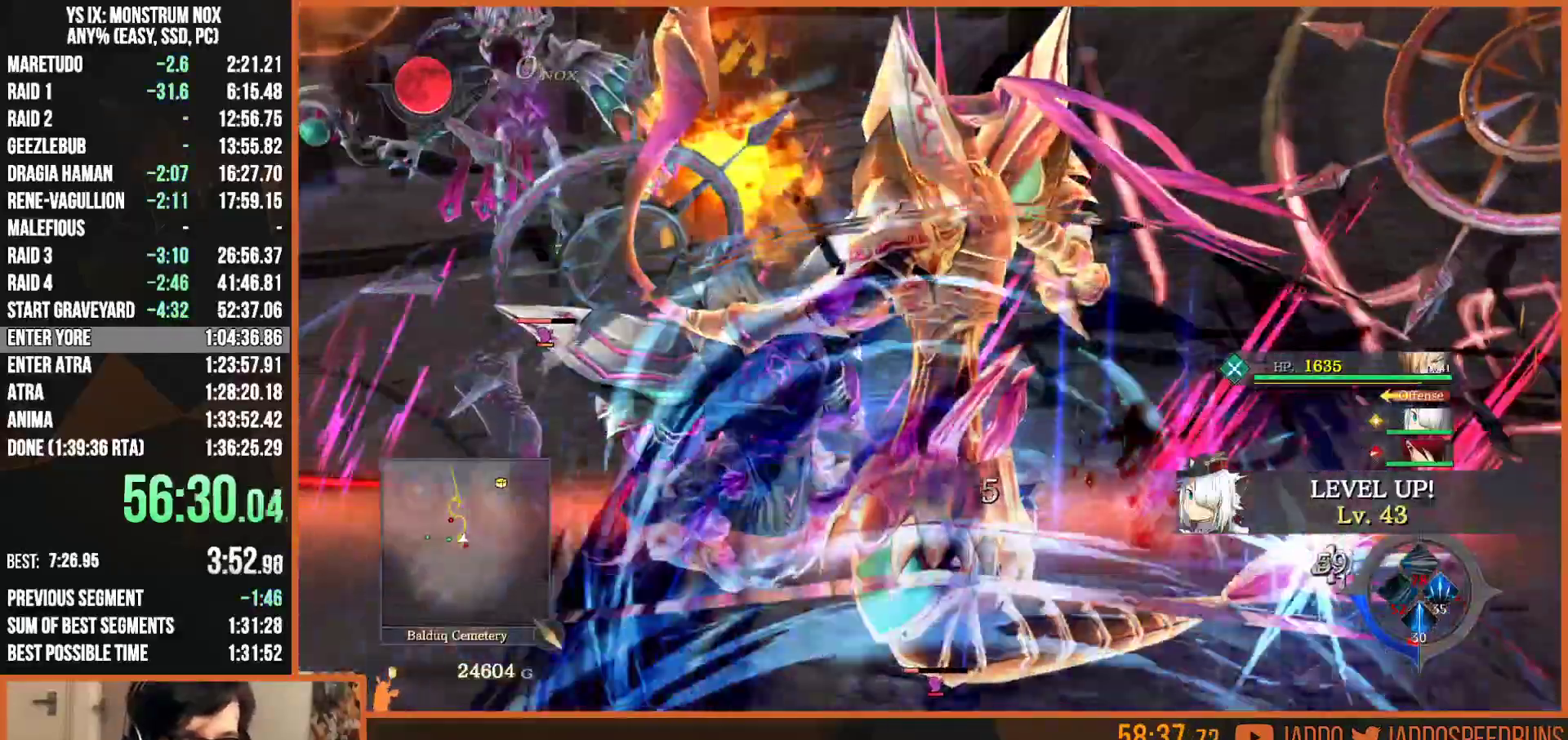
{"dt_ms": 500, "buttons": [], "left_stick": "up", "right_stick": "center", "button_events": []}
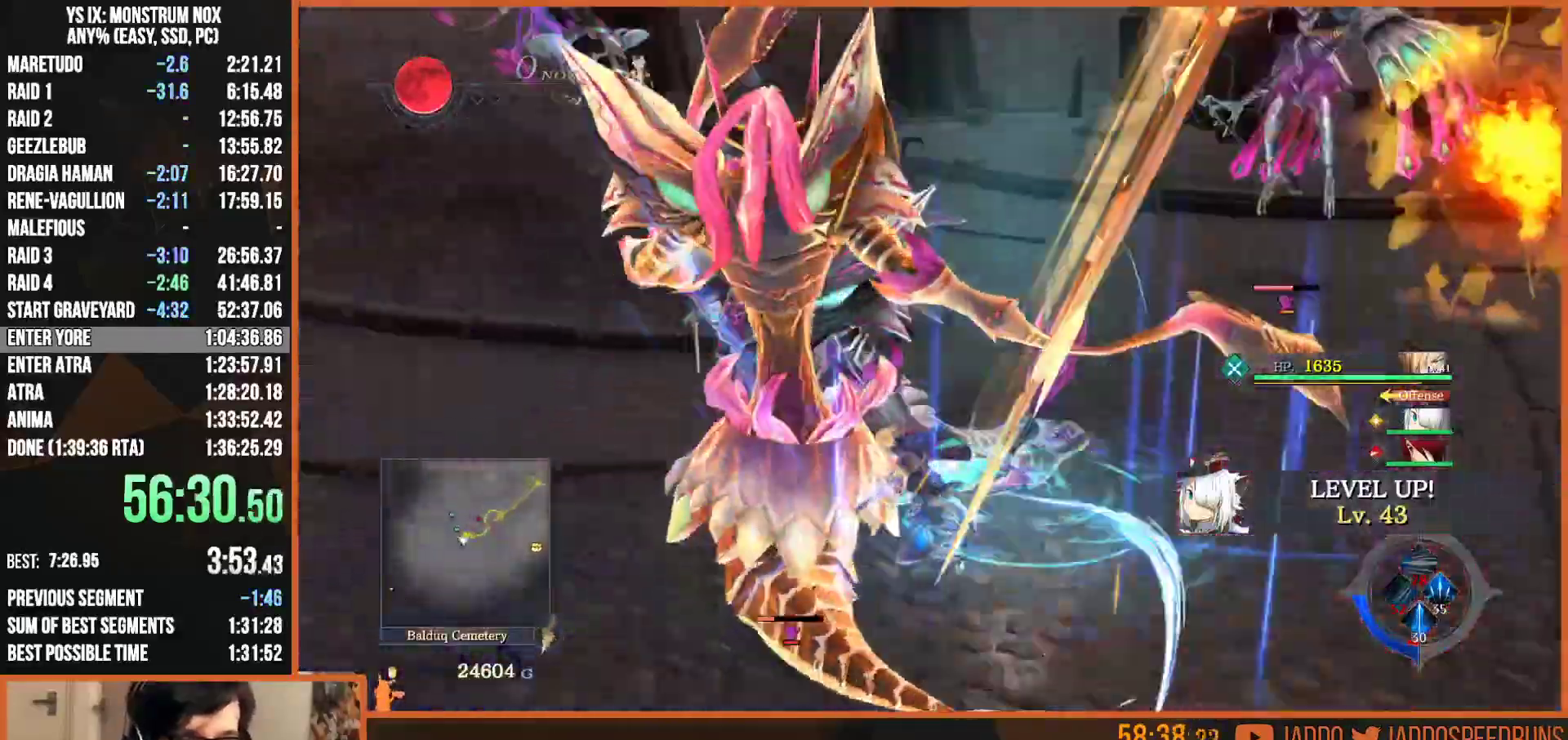
{"dt_ms": 500, "buttons": [], "left_stick": "up", "right_stick": "center", "button_events": []}
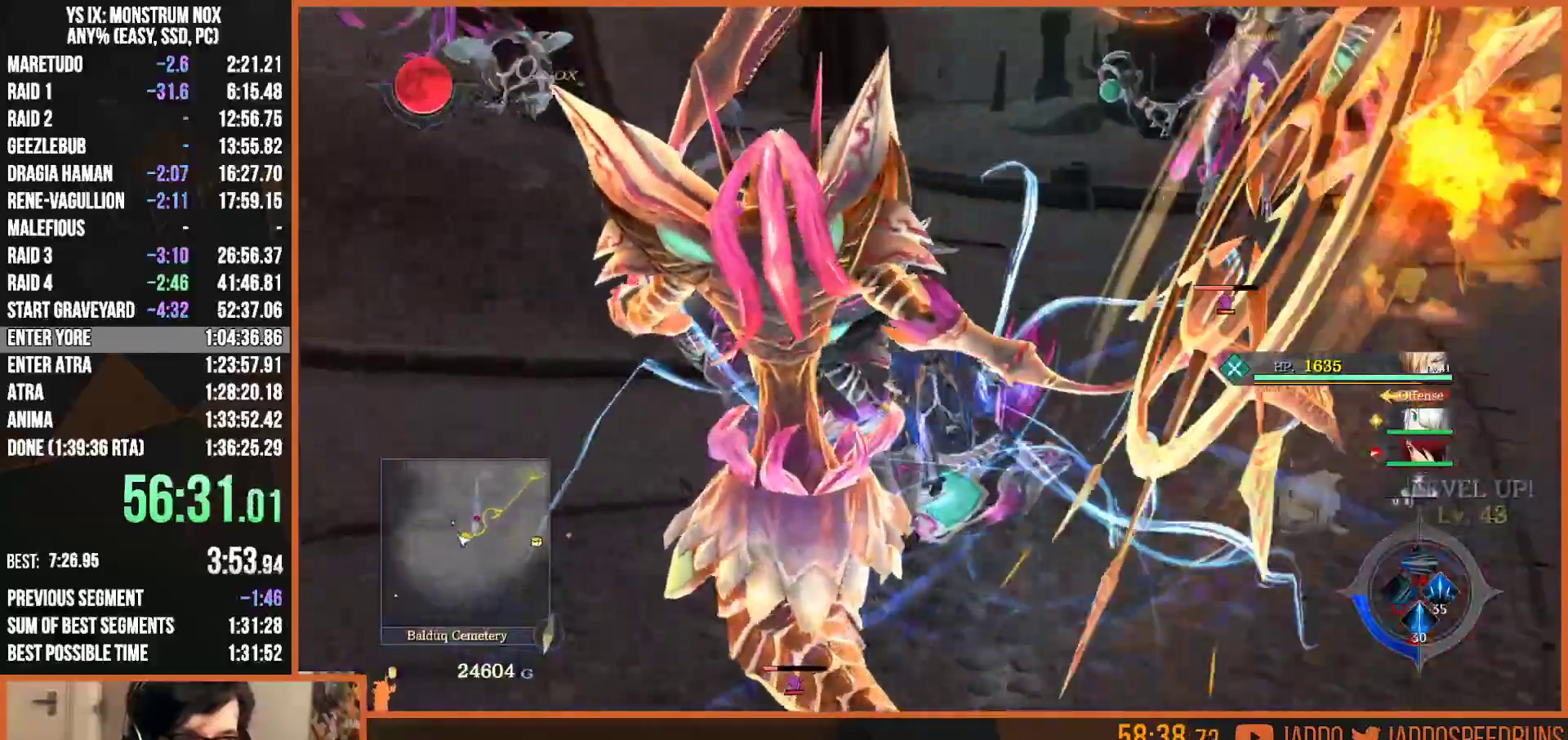
{"dt_ms": 500, "buttons": [], "left_stick": "up", "right_stick": "center", "button_events": []}
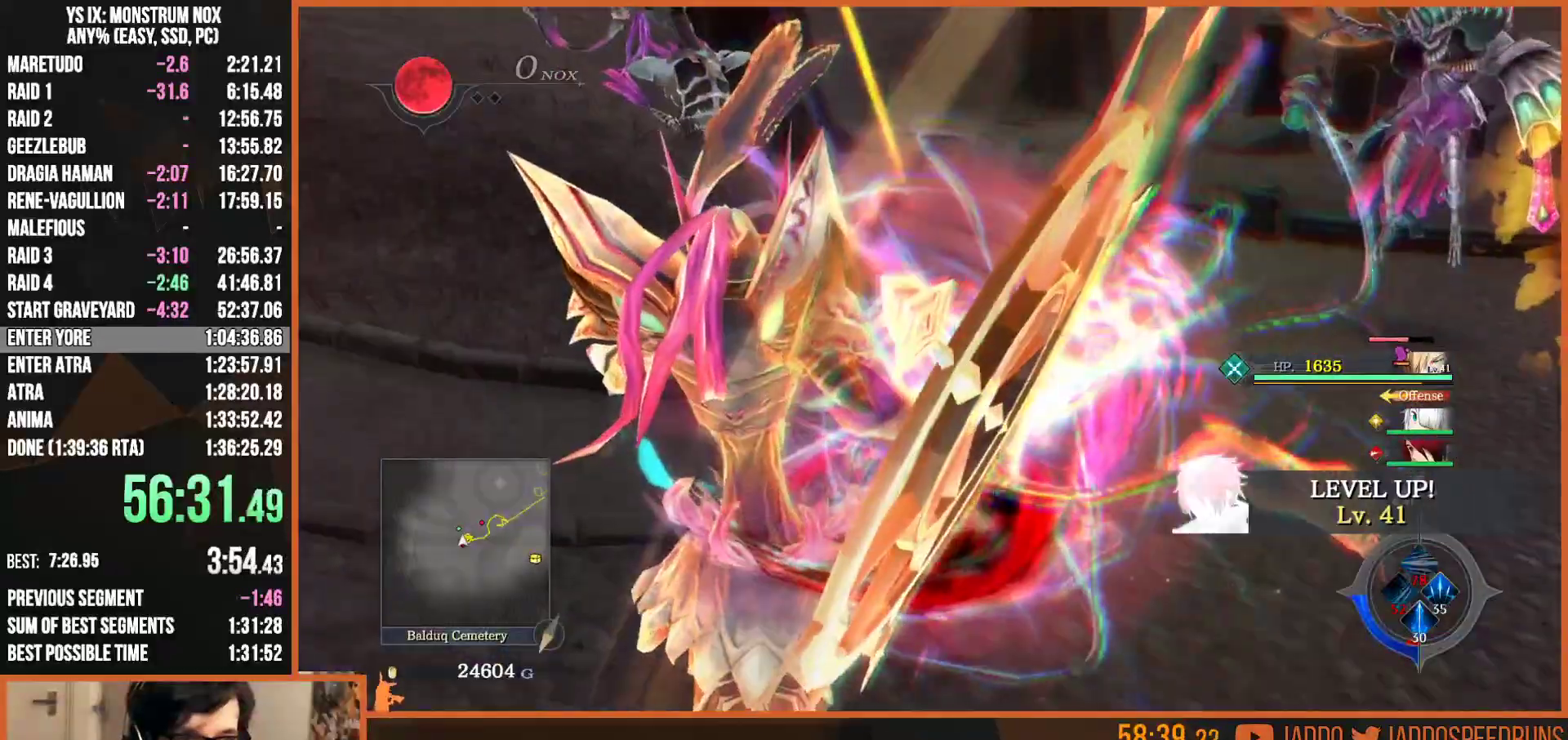
{"dt_ms": 500, "buttons": [], "left_stick": "up", "right_stick": "center", "button_events": []}
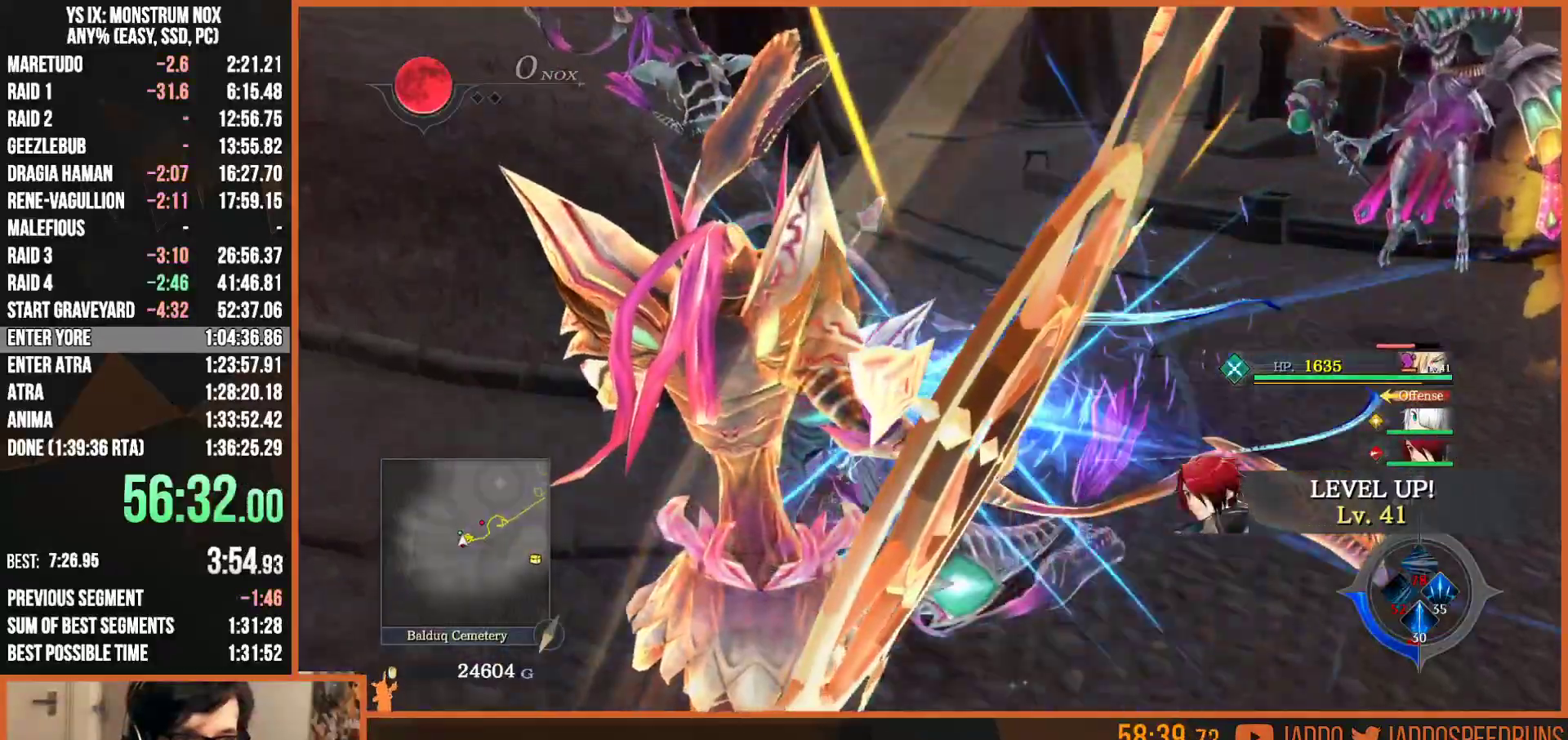
{"dt_ms": 500, "buttons": [], "left_stick": "up", "right_stick": "center", "button_events": []}